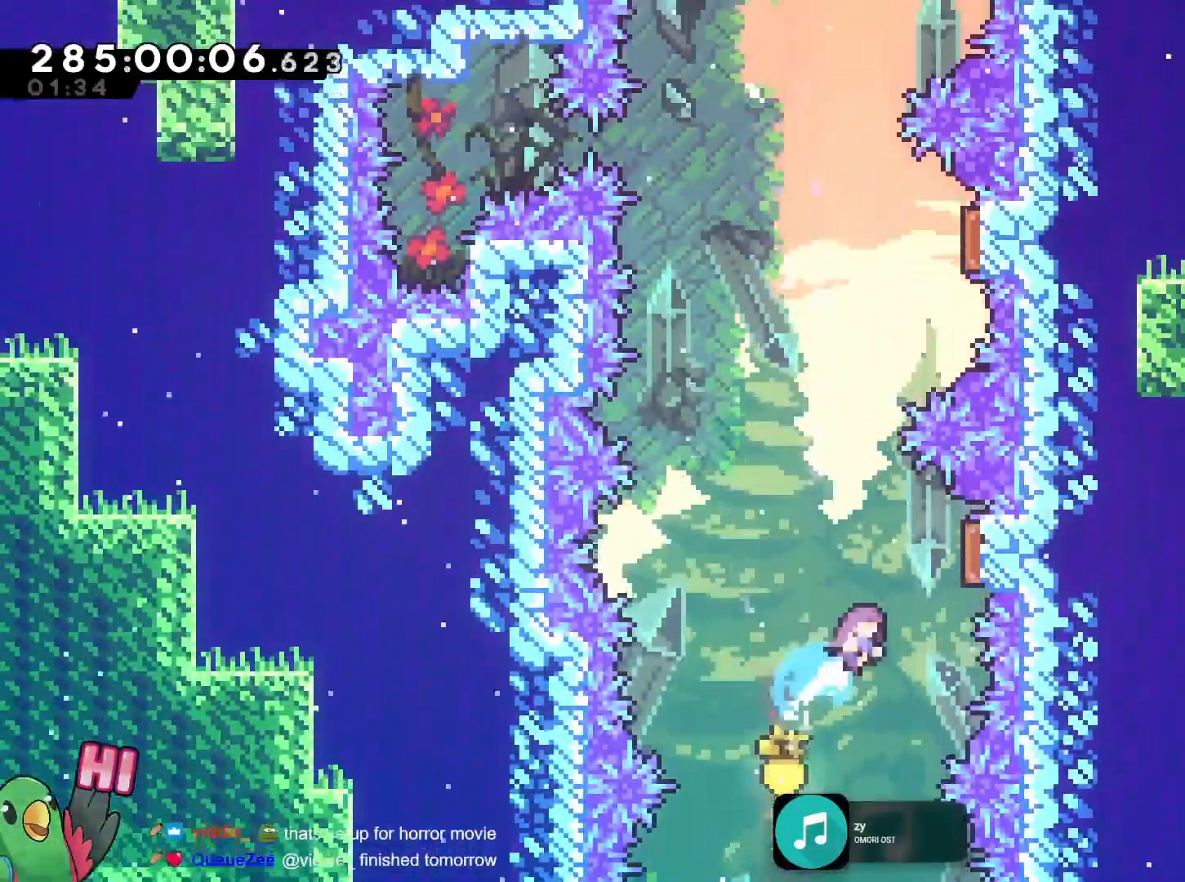
Gameplay with a controller (Nintendo layout); each line is a JSON object with the inputs held at the frame after it. "events" lists button and stick changes between this image and that frame as [ms after this image, input, new state], when the widget could be followed in between. Not read: HOME L3 R3 SELECT.
{"buttons": ["B"], "left_stick": "center", "right_stick": "center", "events": [[67, "Y", "up"], [117, "left_stick", "up"], [134, "L2", "down"], [184, "L2", "up"], [217, "DPAD_RIGHT", "down"], [267, "Y", "down"], [284, "DPAD_RIGHT", "up"], [401, "Y", "up"], [434, "left_stick", "center"]]}
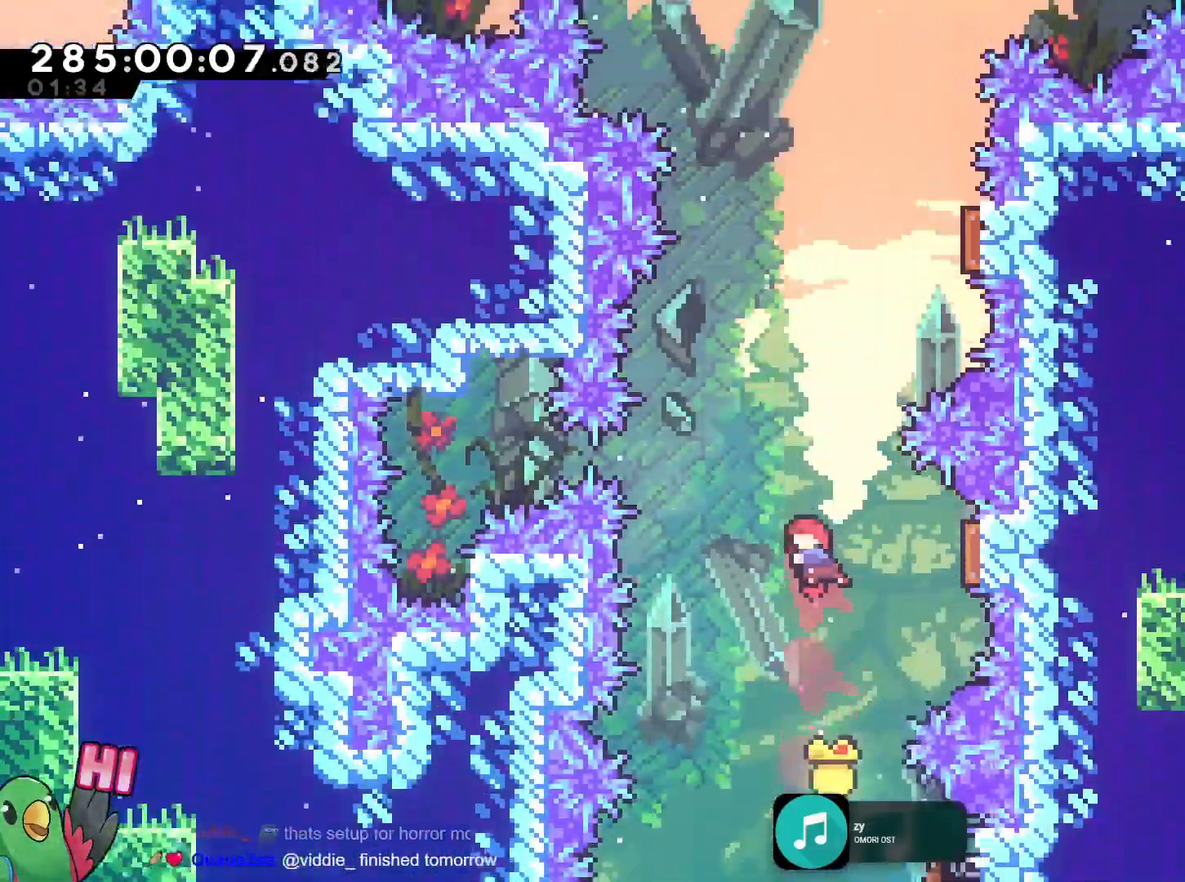
{"buttons": ["B", "Y"], "left_stick": "up", "right_stick": "center", "events": [[183, "left_stick", "right"], [217, "Y", "down"], [350, "Y", "up"], [417, "left_stick", "up"], [484, "Y", "down"]]}
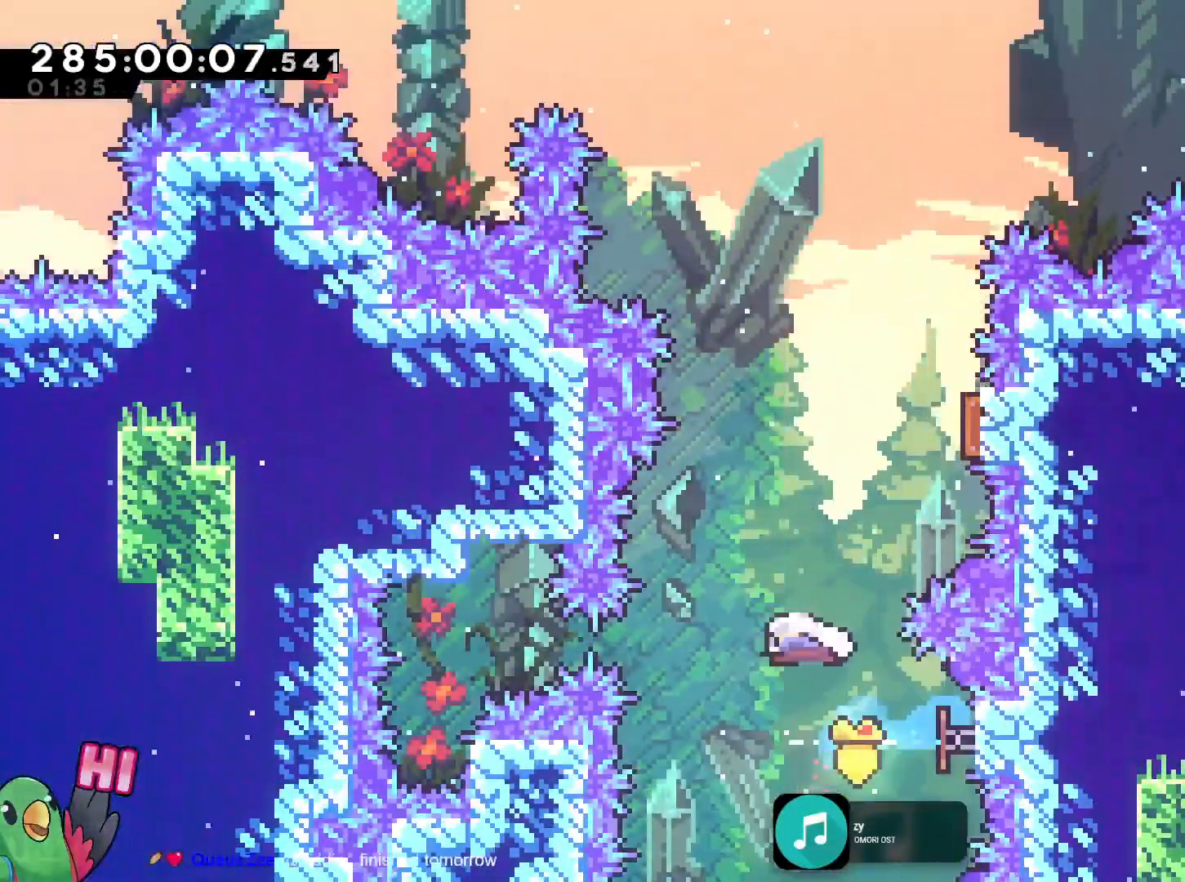
{"buttons": ["B", "Y"], "left_stick": "right", "right_stick": "center", "events": [[184, "DPAD_LEFT", "down"], [184, "Y", "up"], [201, "left_stick", "center"], [267, "DPAD_LEFT", "up"], [384, "left_stick", "right"], [484, "Y", "down"]]}
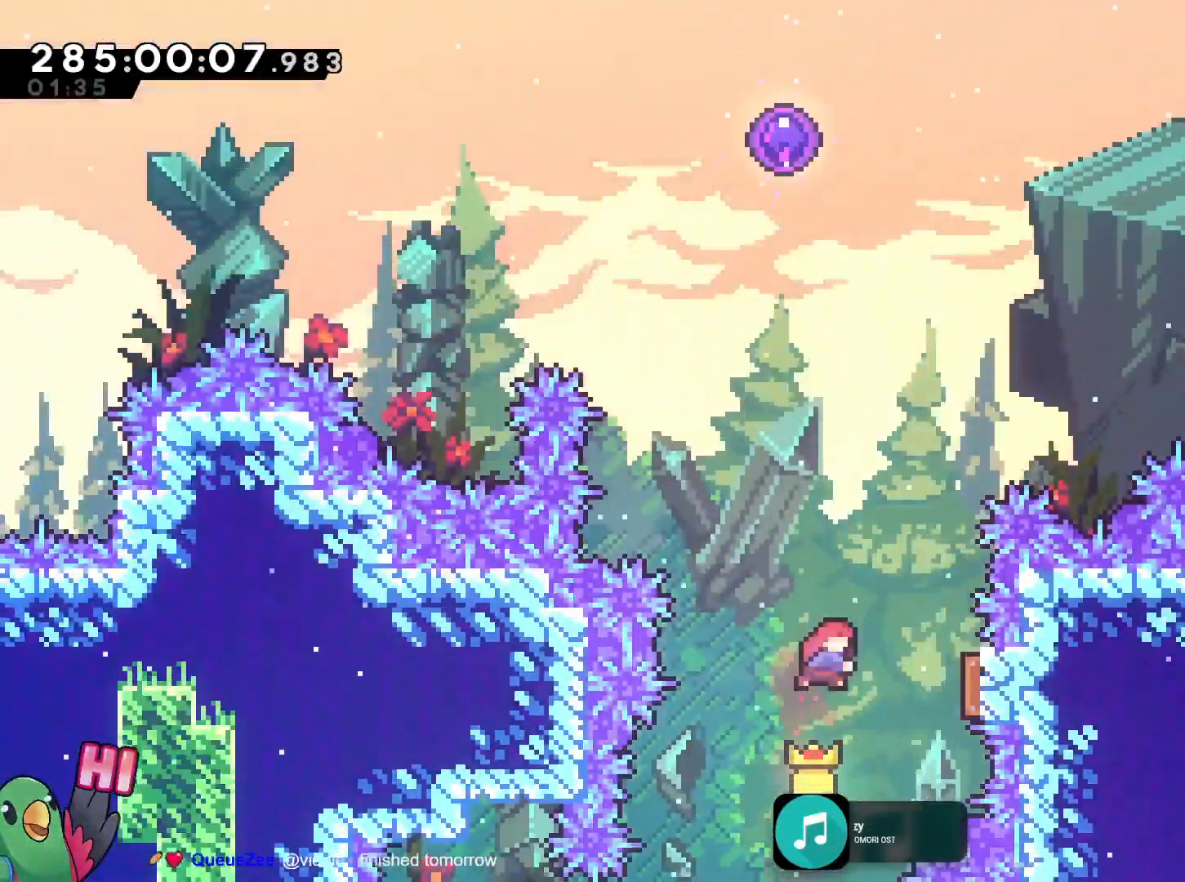
{"buttons": ["B", "DPAD_LEFT"], "left_stick": "up", "right_stick": "center", "events": [[117, "Y", "up"], [133, "START", "down"], [200, "START", "up"], [200, "left_stick", "up"], [300, "Y", "down"], [450, "Y", "up"], [500, "DPAD_LEFT", "down"]]}
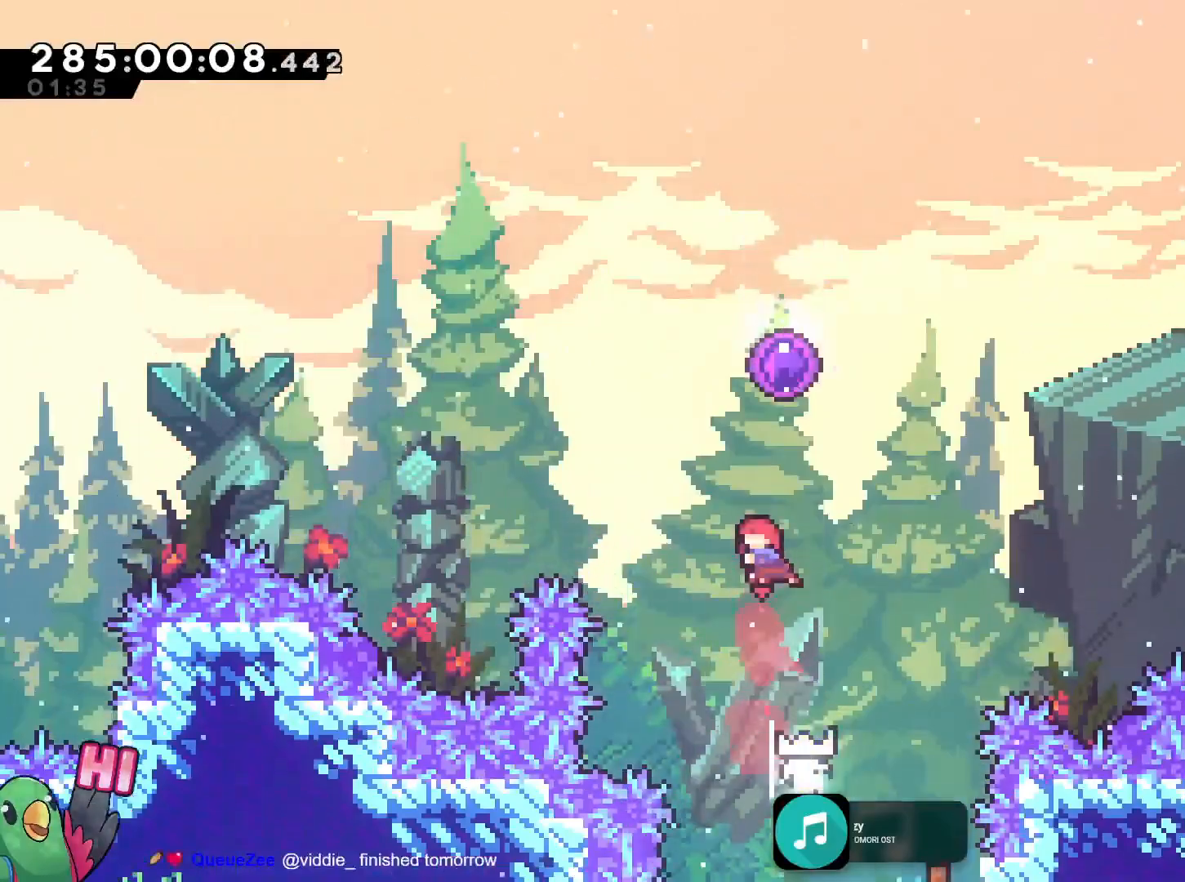
{"buttons": [], "left_stick": "center", "right_stick": "center", "events": [[34, "START", "down"], [67, "Y", "down"], [101, "START", "up"], [117, "DPAD_LEFT", "up"], [217, "Y", "up"], [301, "B", "up"], [334, "left_stick", "center"]]}
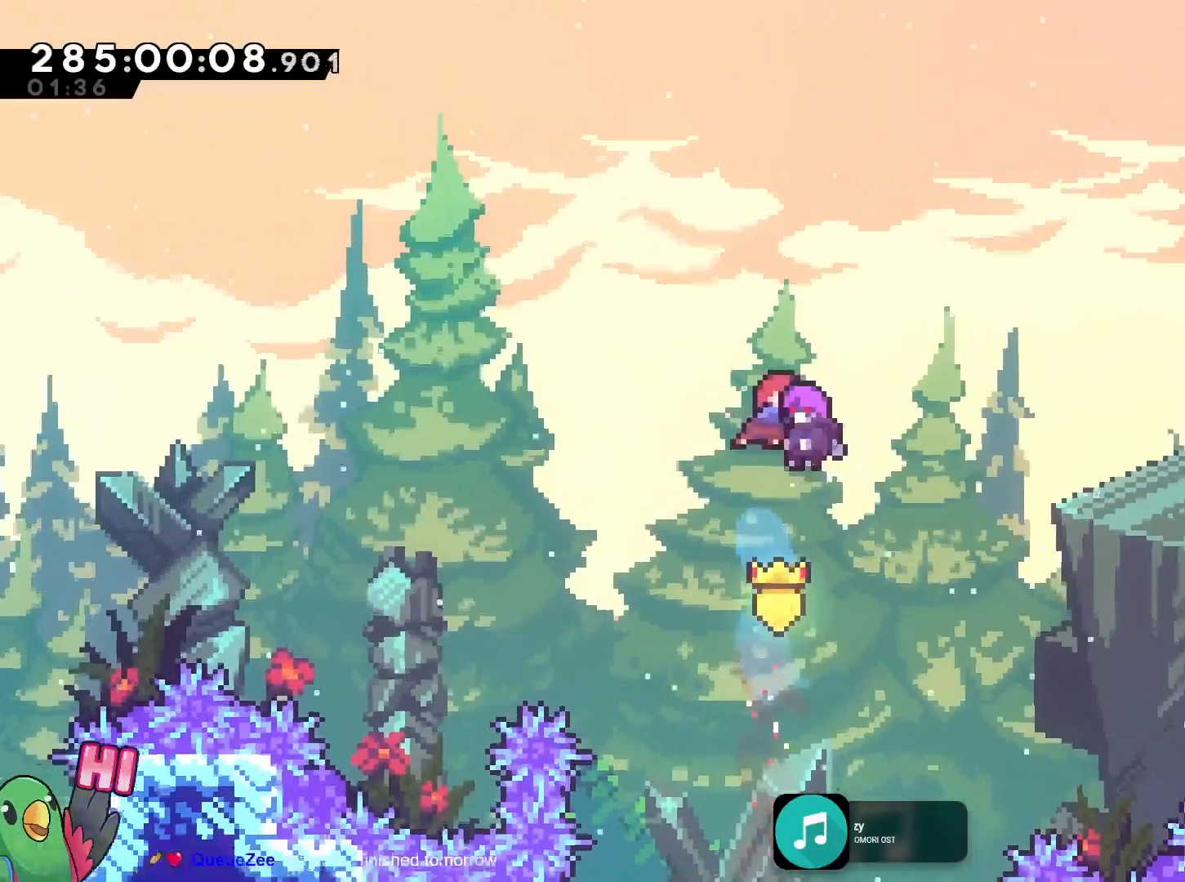
{"buttons": ["A"], "left_stick": "center", "right_stick": "center", "events": [[500, "A", "down"]]}
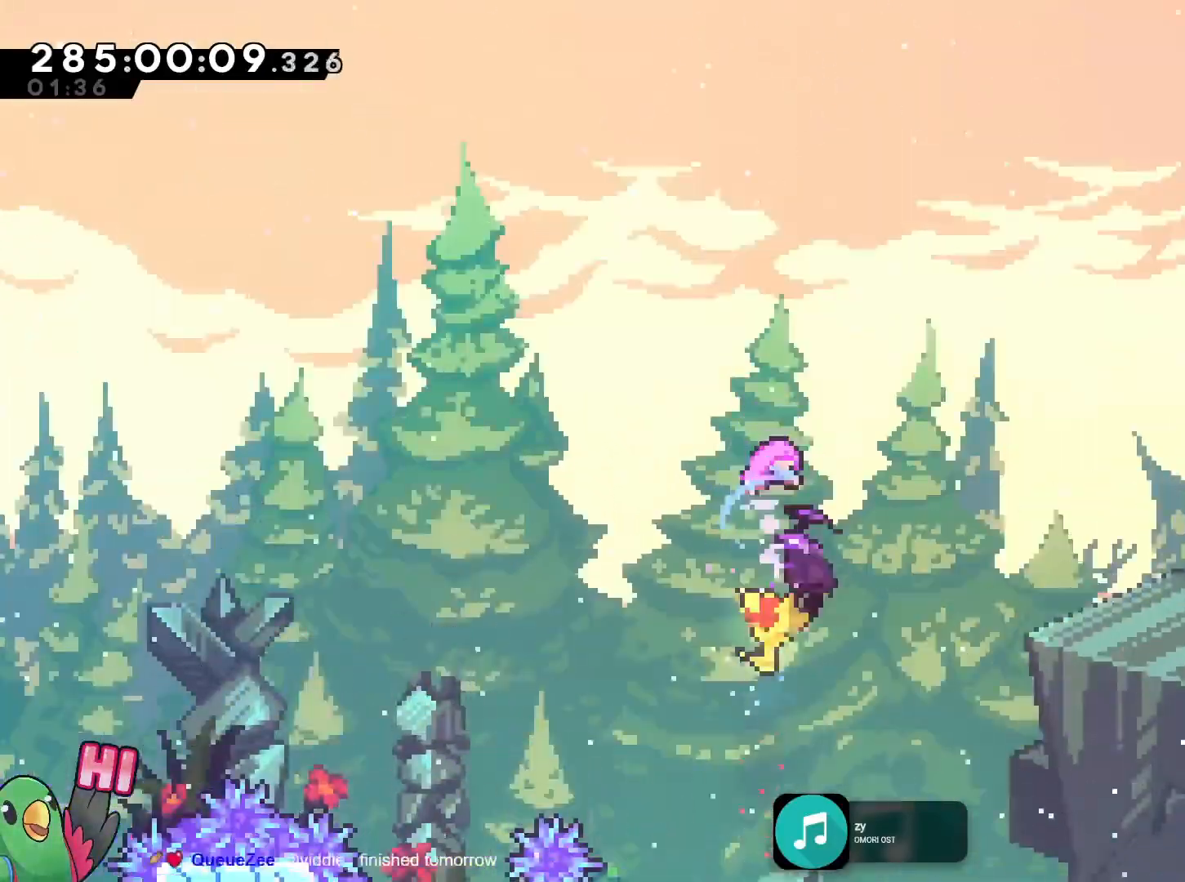
{"buttons": ["DPAD_LEFT"], "left_stick": "center", "right_stick": "center", "events": [[17, "A", "up"], [167, "DPAD_LEFT", "down"]]}
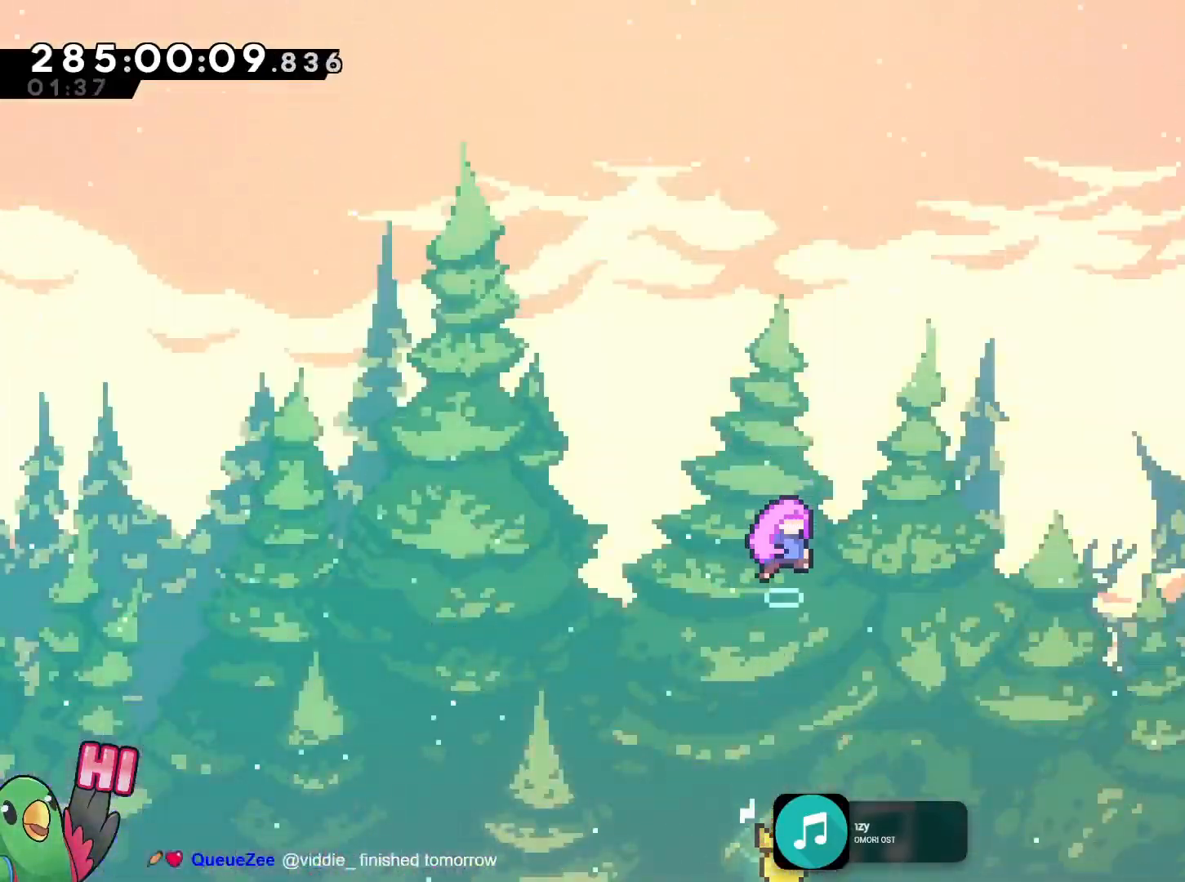
{"buttons": [], "left_stick": "center", "right_stick": "center", "events": [[334, "DPAD_LEFT", "up"]]}